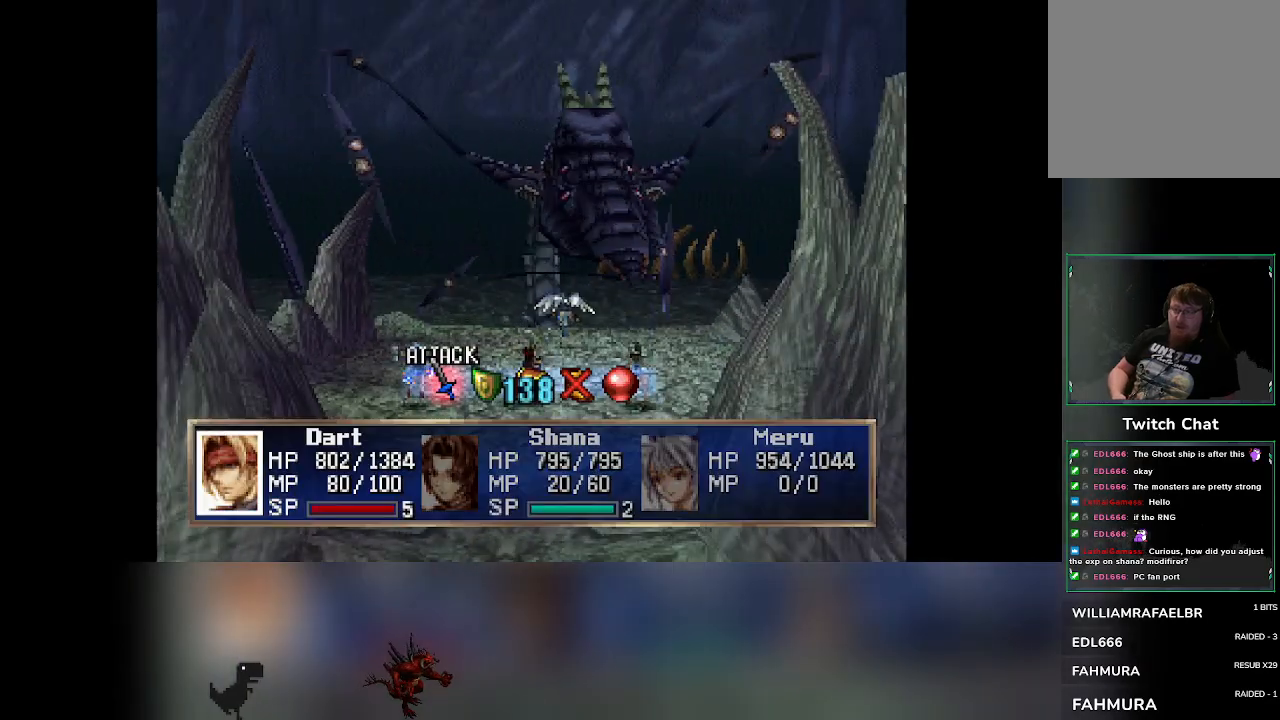
Gameplay with a controller (PlayStation layout); each line is a JSON object with the inputs held at the frame after it. "events" lists button and stick changes between this image and that frame as [ms after this image, input, new state], when the widget could be followed in between. Not read: right_stick.
{"buttons": [], "left_stick": "center", "events": [[267, "DPAD_RIGHT", "down"], [317, "DPAD_RIGHT", "up"]]}
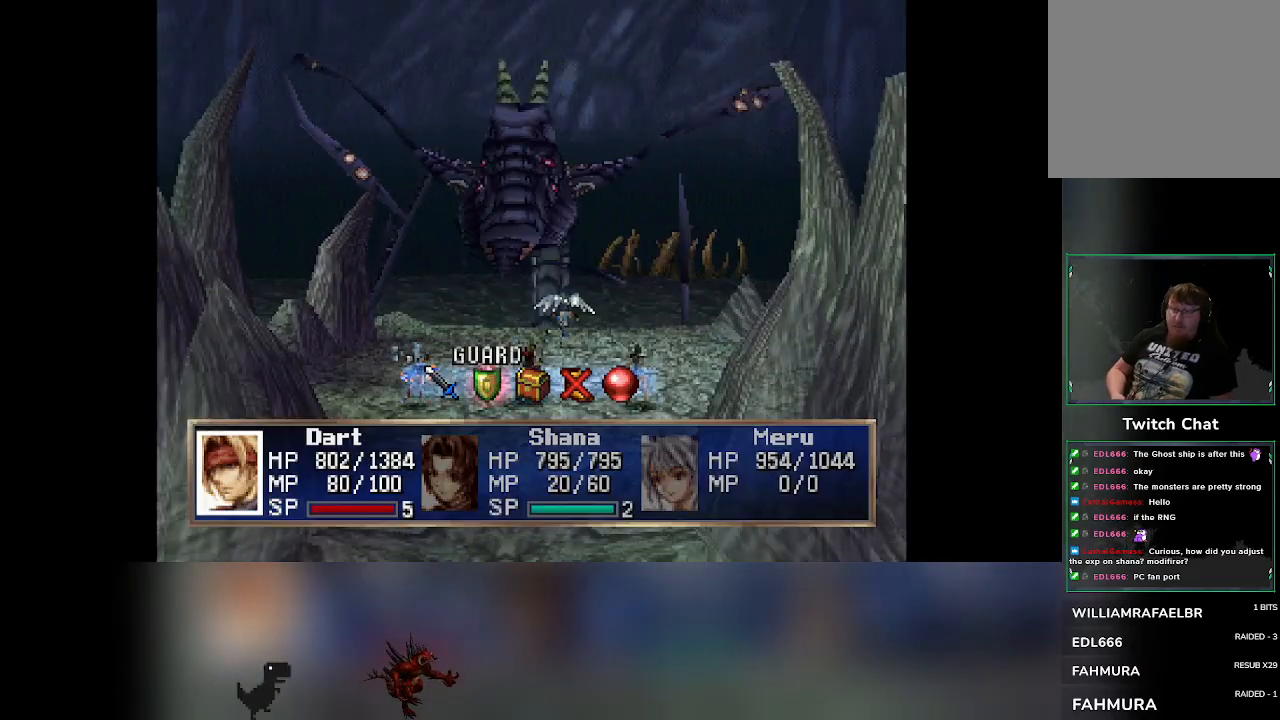
{"buttons": [], "left_stick": "center", "events": []}
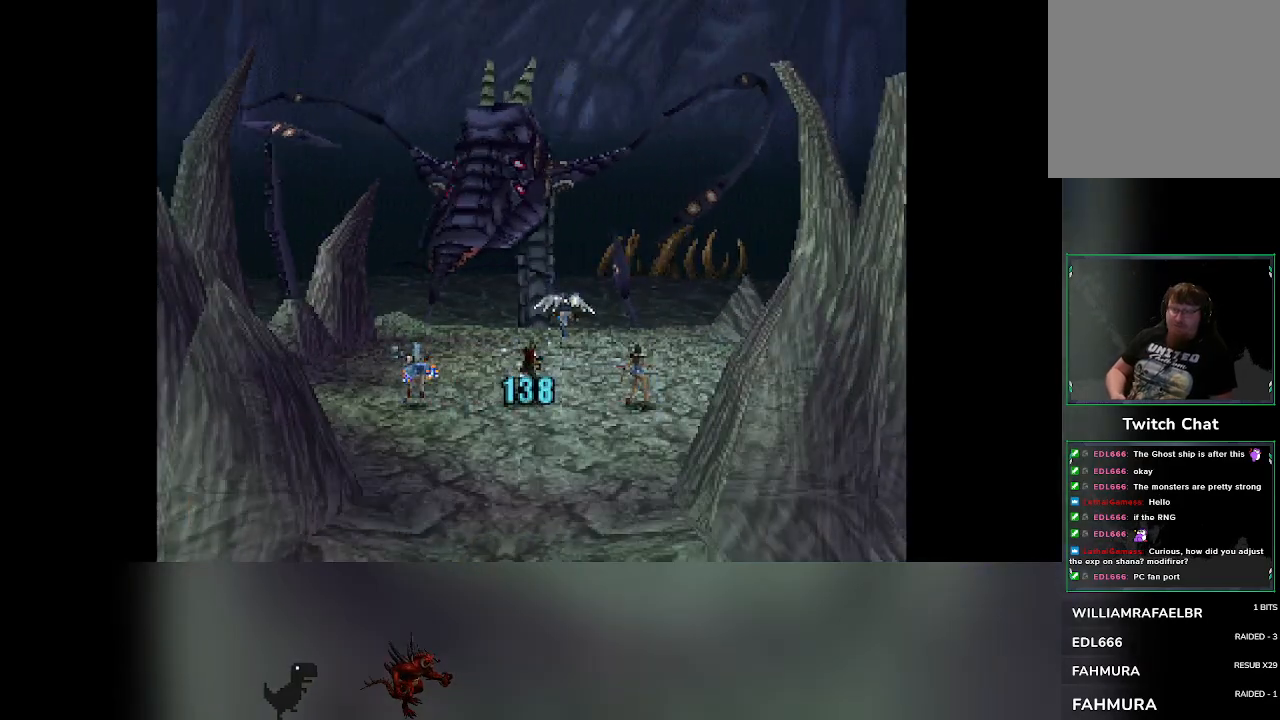
{"buttons": [], "left_stick": "center", "events": []}
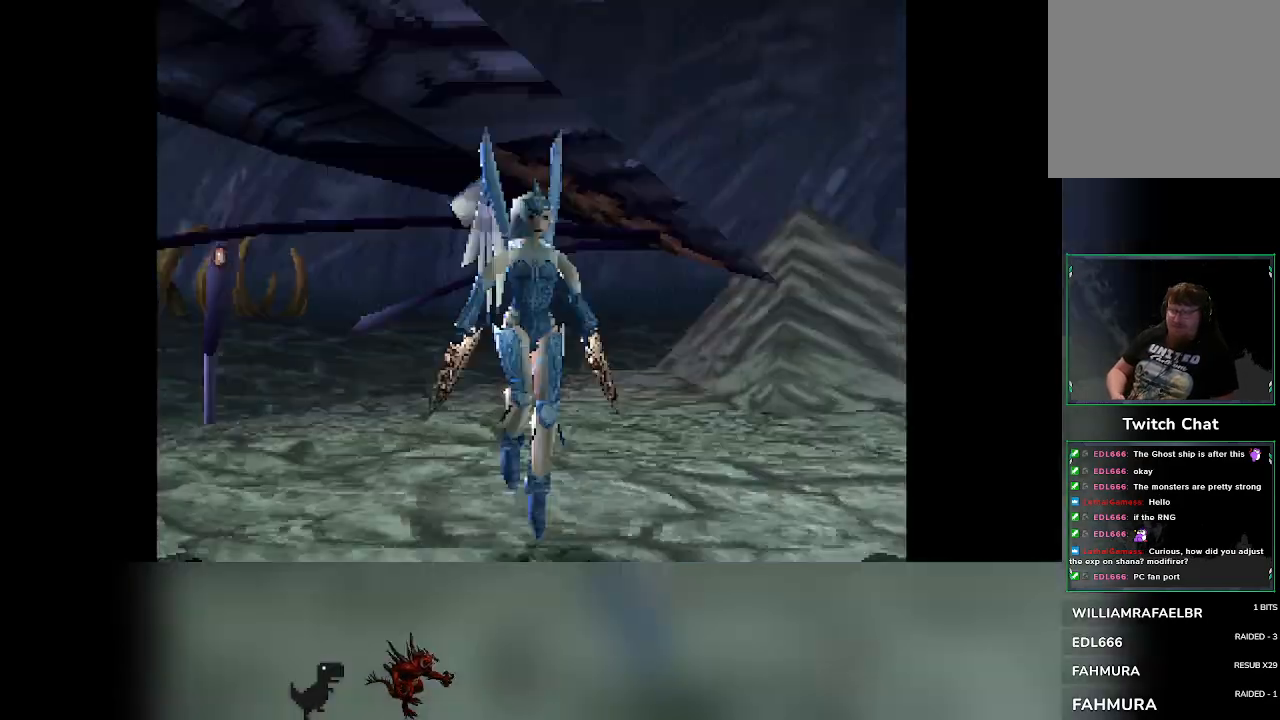
{"buttons": [], "left_stick": "center", "events": []}
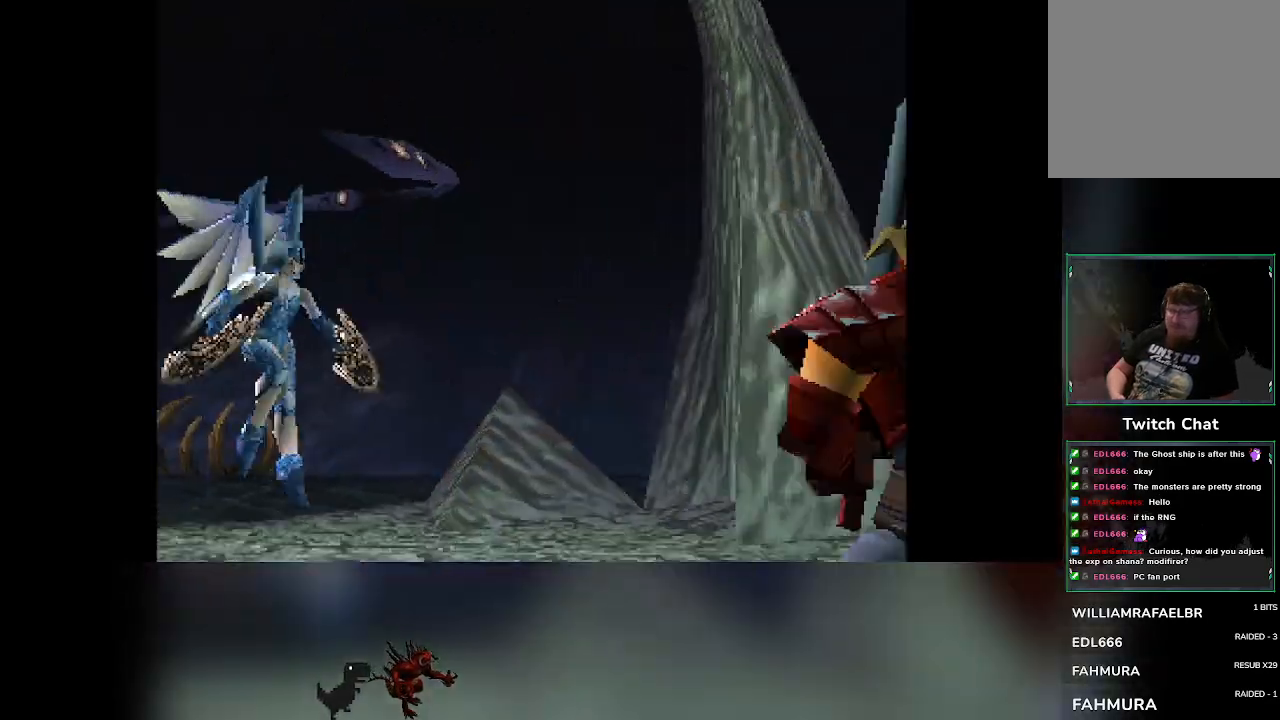
{"buttons": [], "left_stick": "center", "events": []}
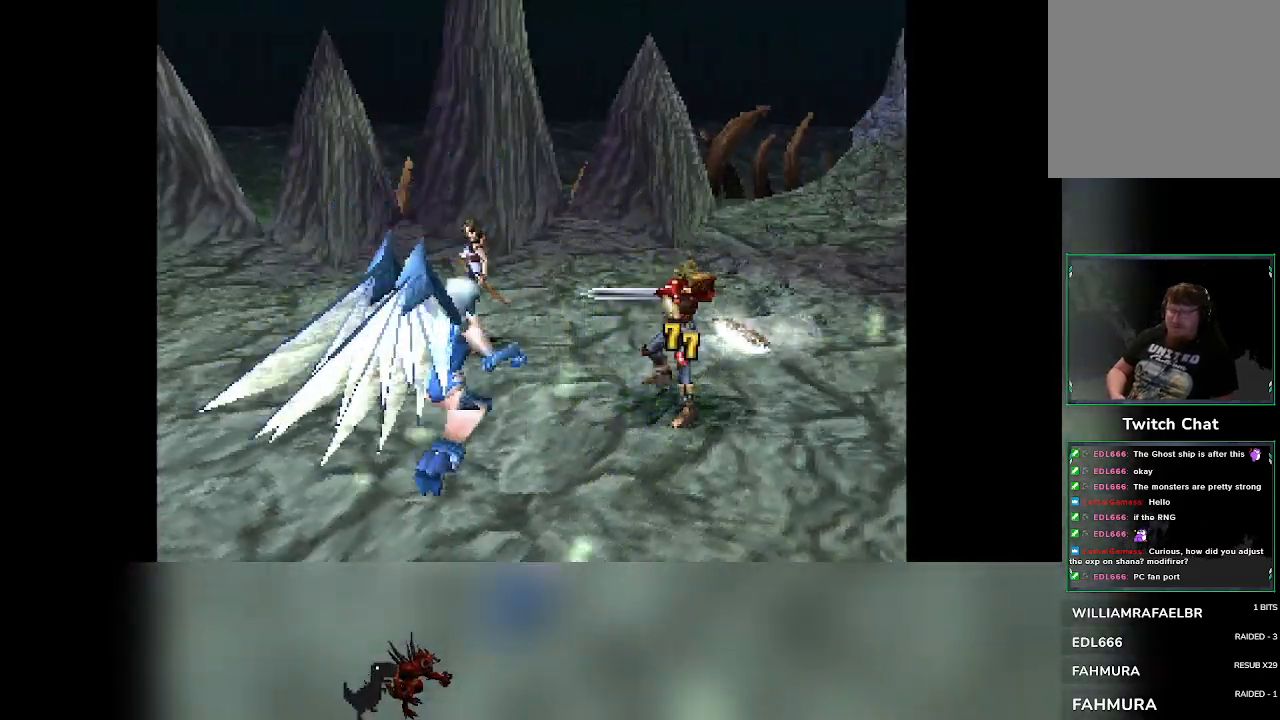
{"buttons": [], "left_stick": "center", "events": []}
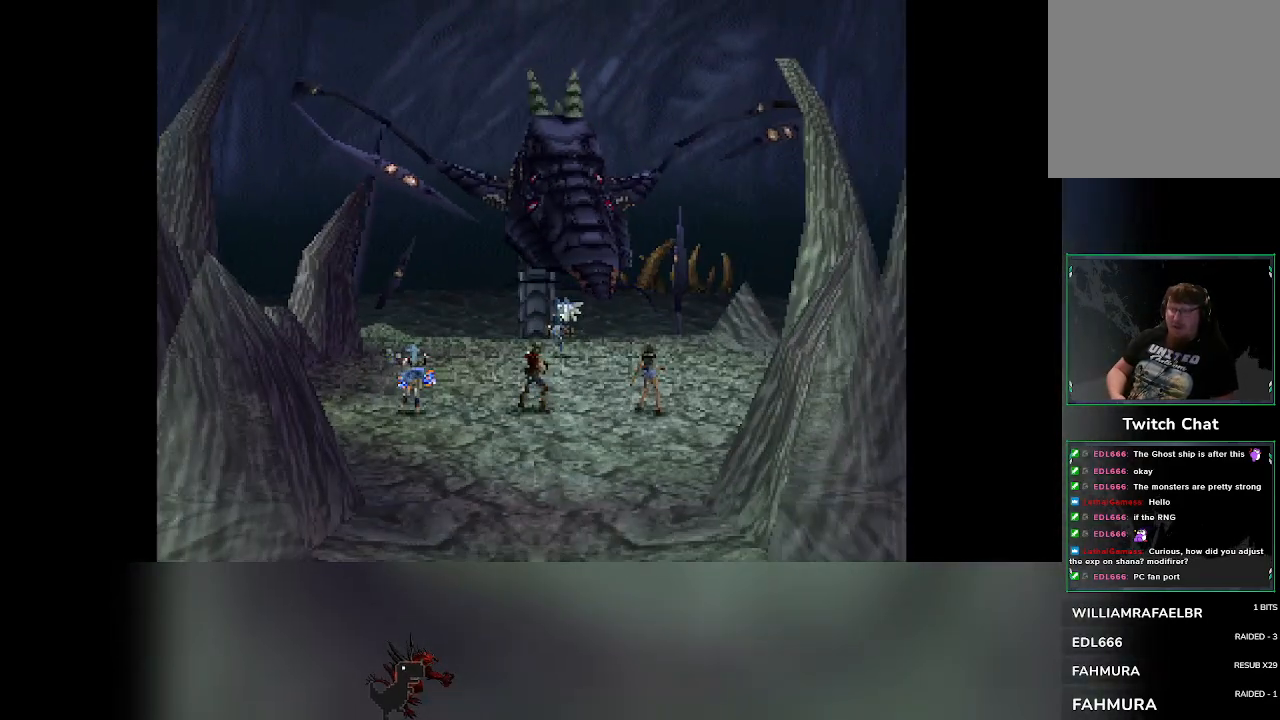
{"buttons": [], "left_stick": "center", "events": []}
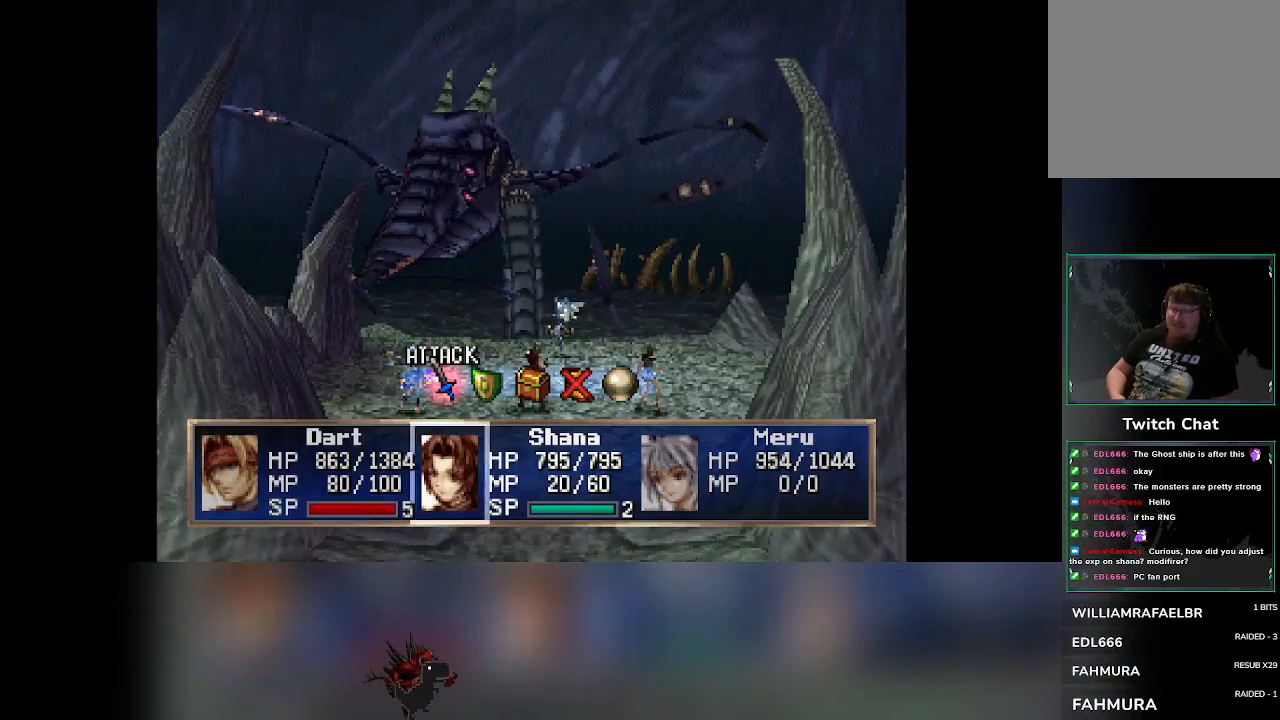
{"buttons": [], "left_stick": "center", "events": []}
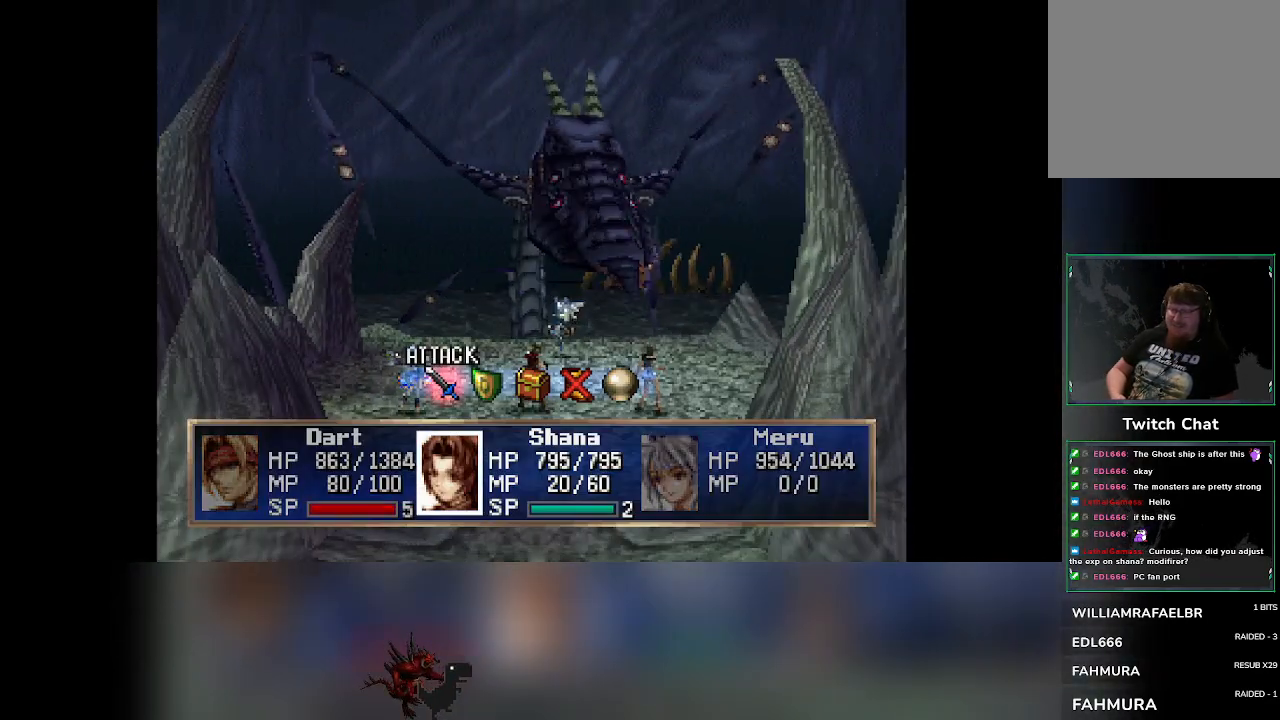
{"buttons": [], "left_stick": "center", "events": [[200, "DPAD_RIGHT", "down"], [217, "DPAD_RIGHT", "up"]]}
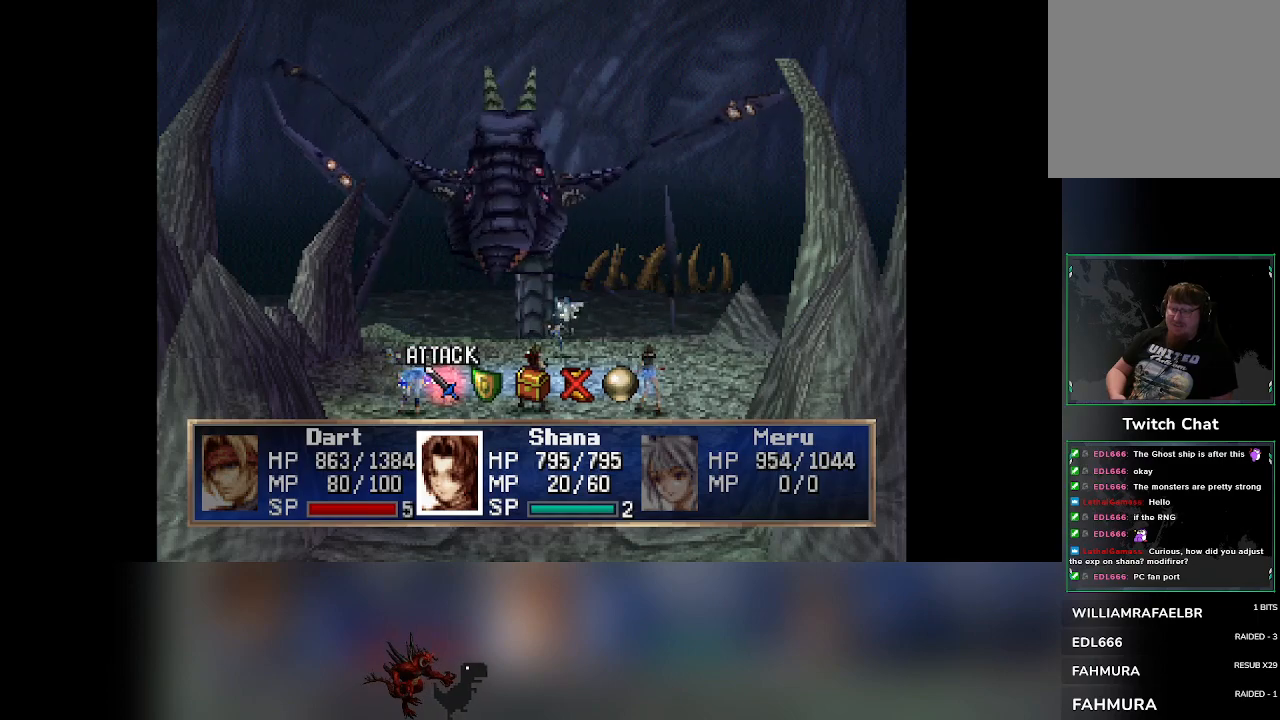
{"buttons": [], "left_stick": "center", "events": [[67, "DPAD_RIGHT", "down"], [117, "DPAD_RIGHT", "up"]]}
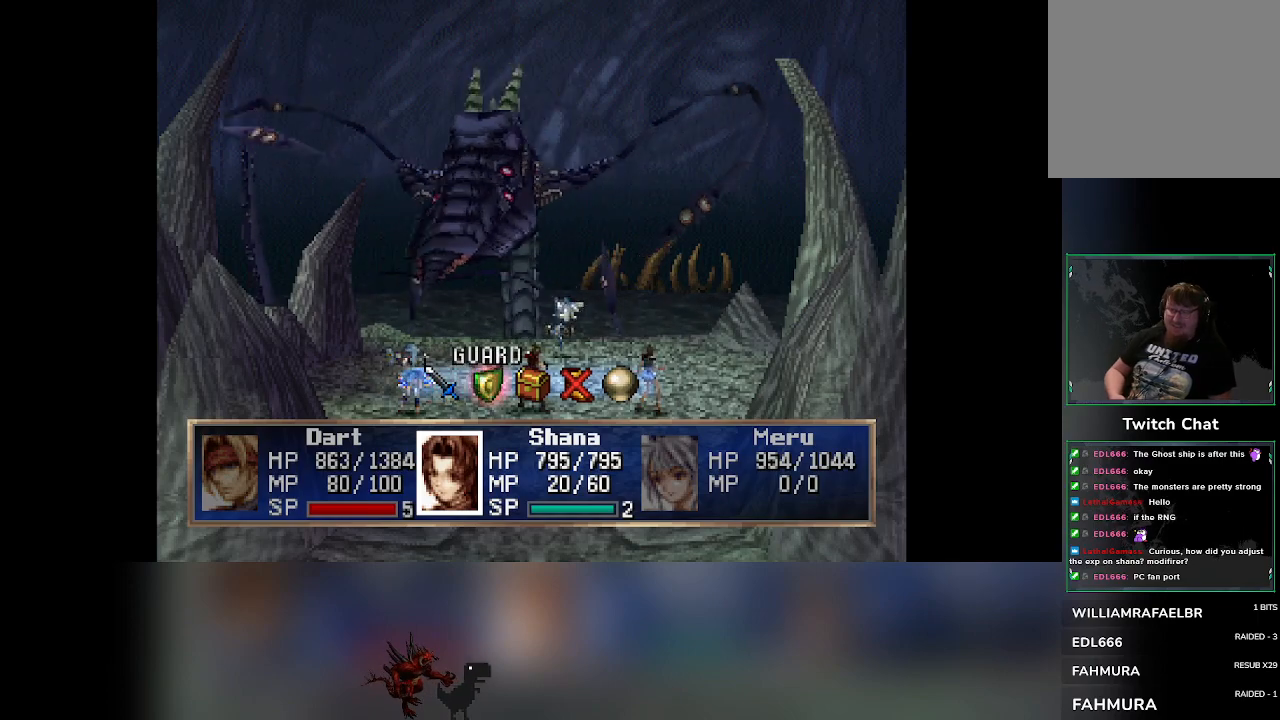
{"buttons": [], "left_stick": "center", "events": []}
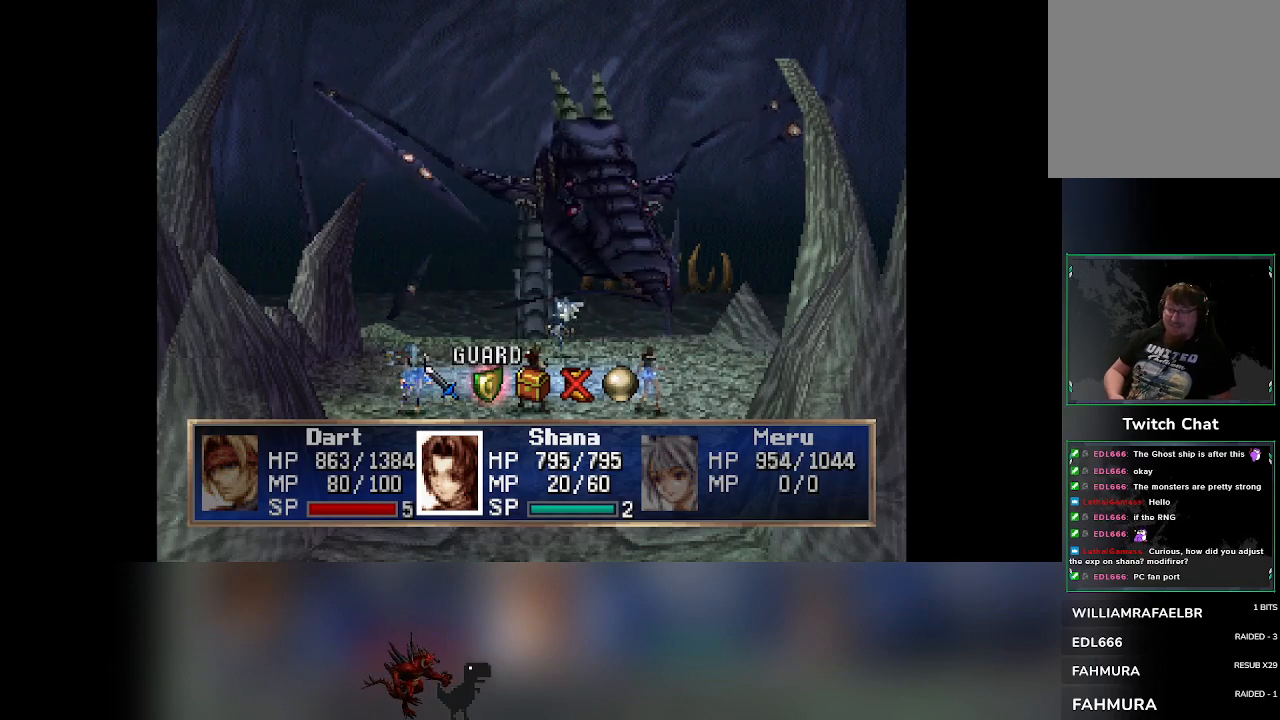
{"buttons": [], "left_stick": "center", "events": [[133, "DPAD_LEFT", "down"], [167, "DPAD_LEFT", "up"]]}